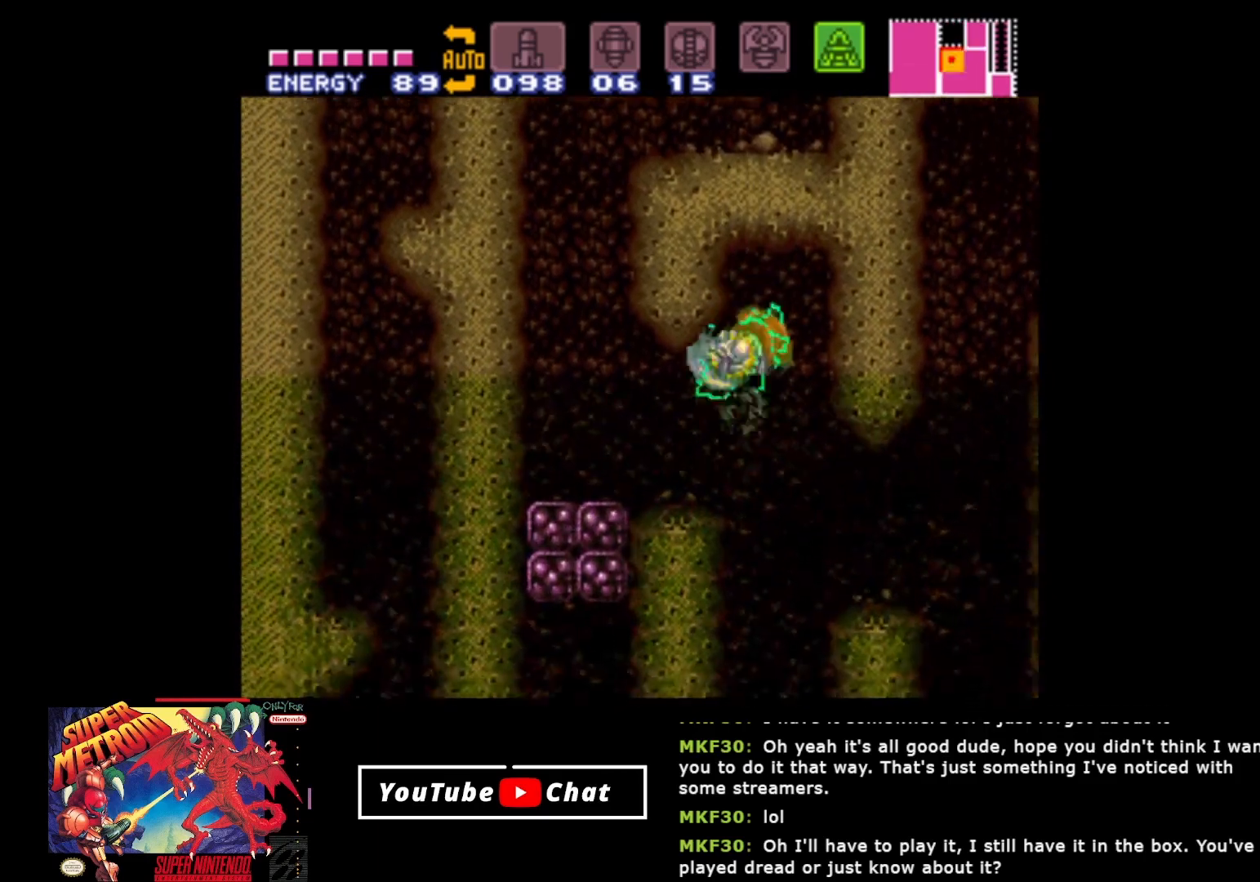
Gameplay with a controller (Xbox layout); each line is a JSON object with the inputs held at the frame after it. "events" lists button and stick changes between this image and that frame as [ms after this image, input, new state], when the widget could be followed in between. Not read: left_stick right_stick.
{"buttons": ["A", "DPAD_LEFT"], "events": [[250, "A", "down"], [383, "A", "up"], [450, "A", "down"]]}
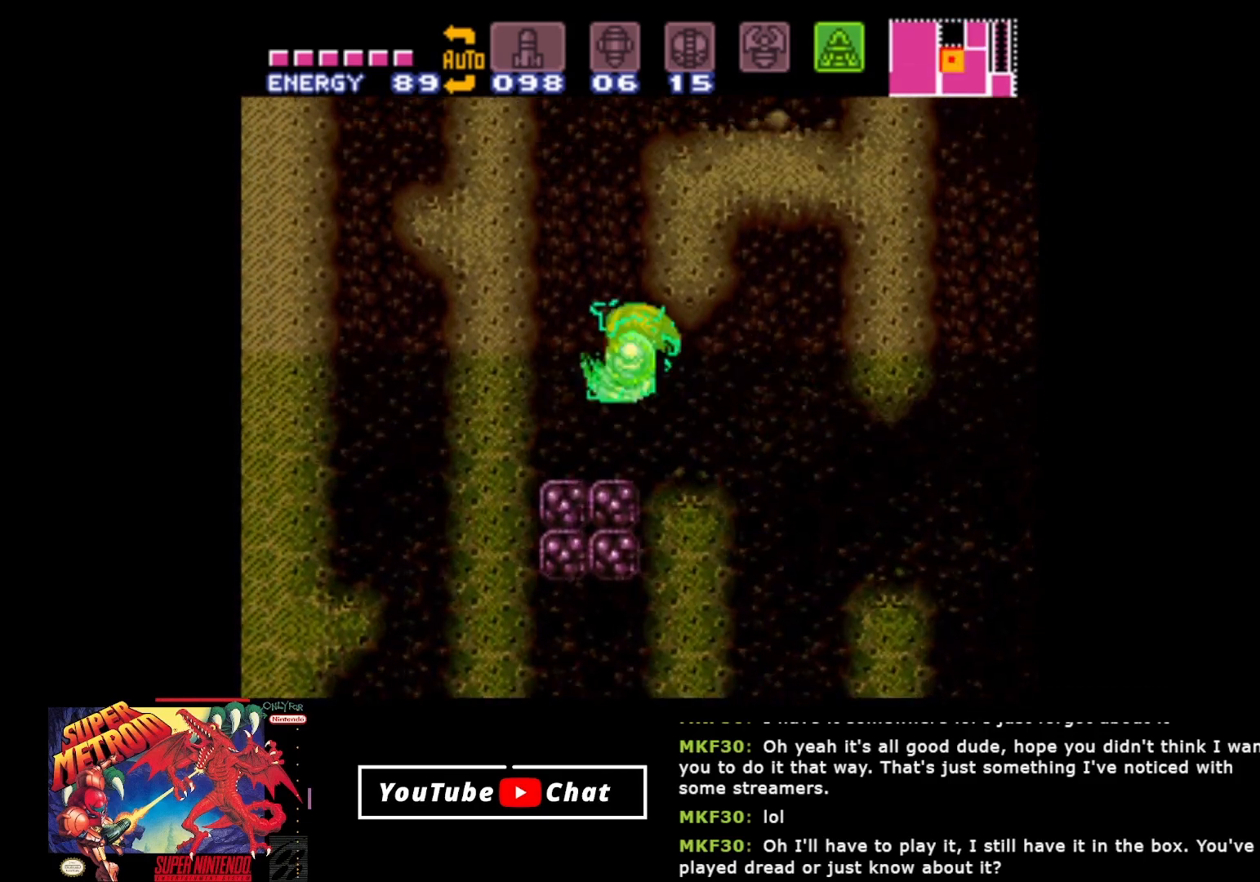
{"buttons": ["DPAD_RIGHT"], "events": [[183, "DPAD_LEFT", "up"], [250, "A", "up"], [250, "DPAD_RIGHT", "down"]]}
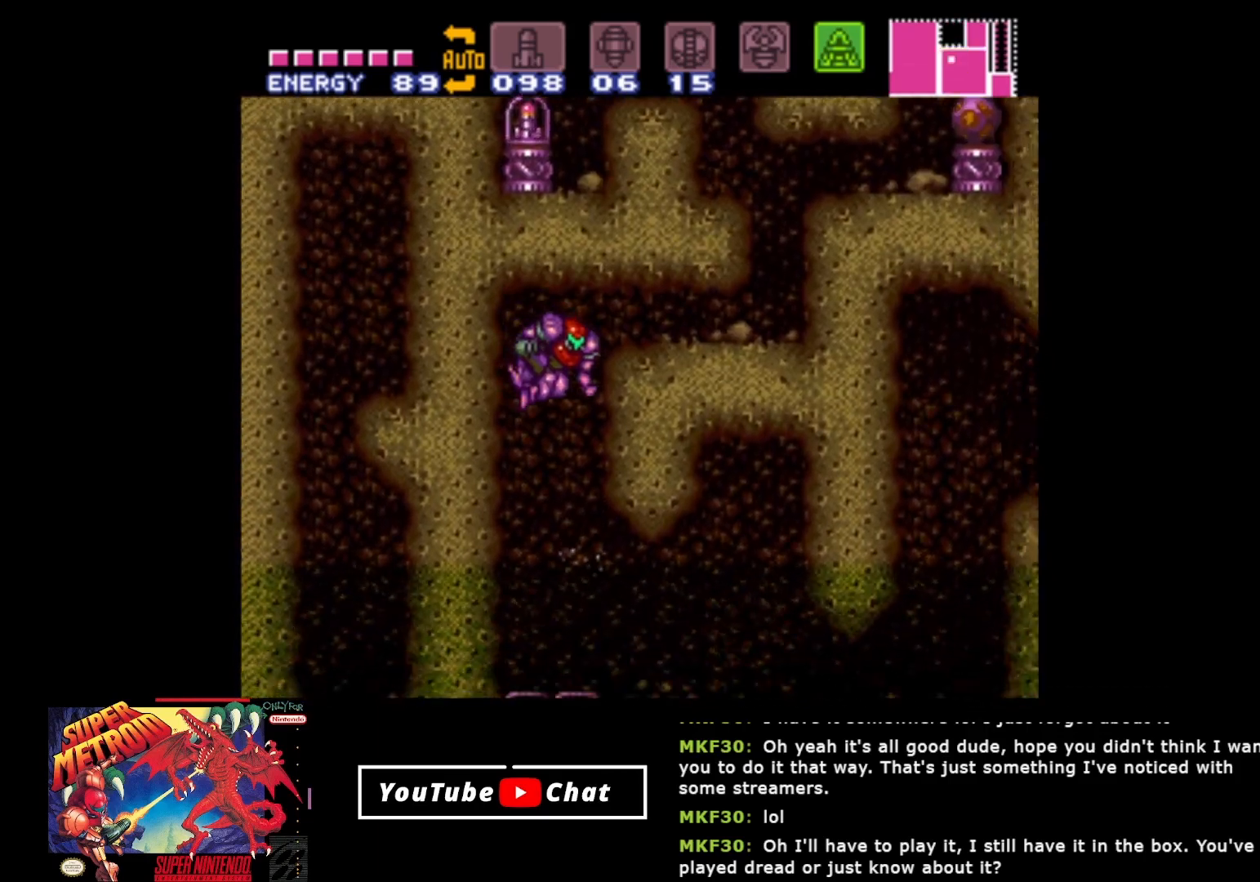
{"buttons": ["DPAD_RIGHT"], "events": [[100, "A", "down"], [450, "A", "up"]]}
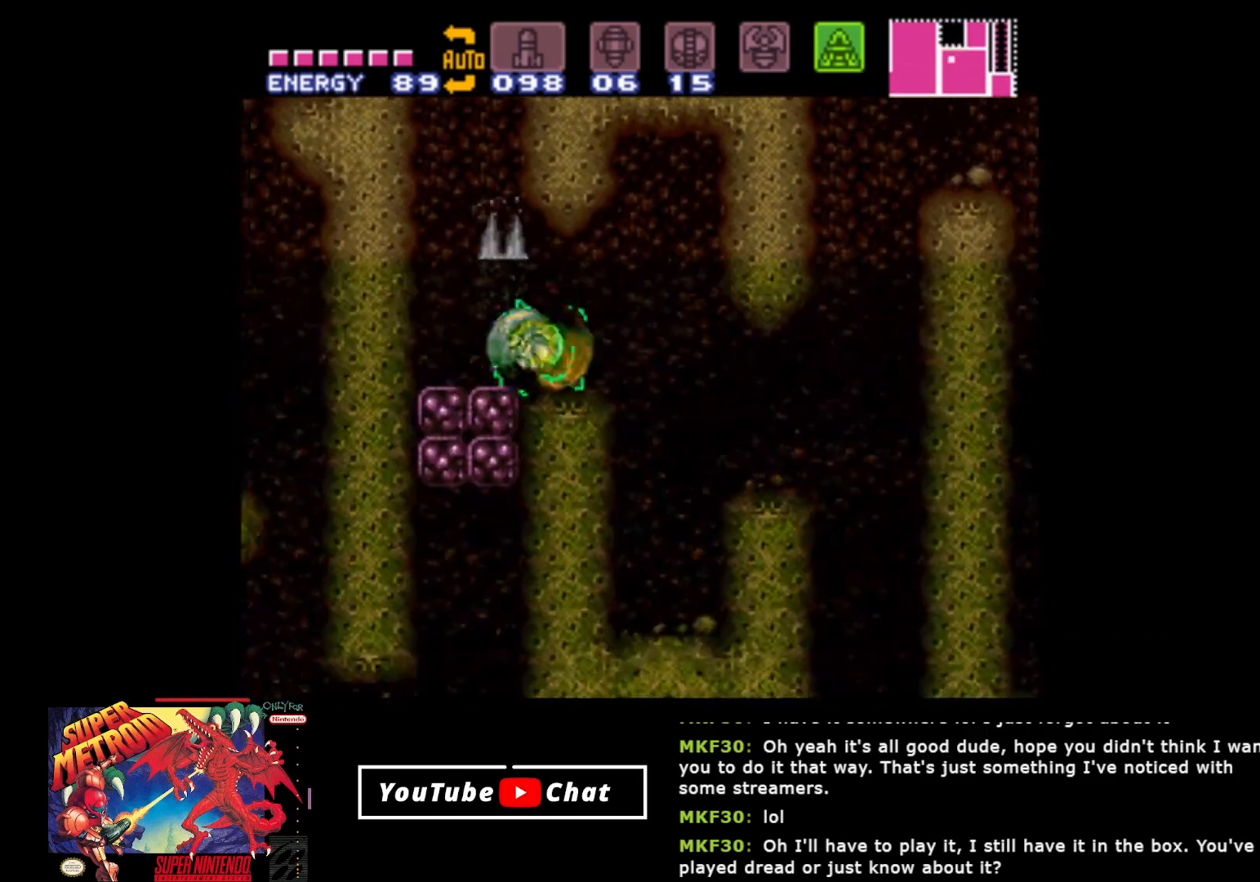
{"buttons": [], "events": [[33, "A", "down"], [117, "DPAD_RIGHT", "up"], [200, "DPAD_LEFT", "down"], [350, "A", "up"], [367, "DPAD_LEFT", "up"]]}
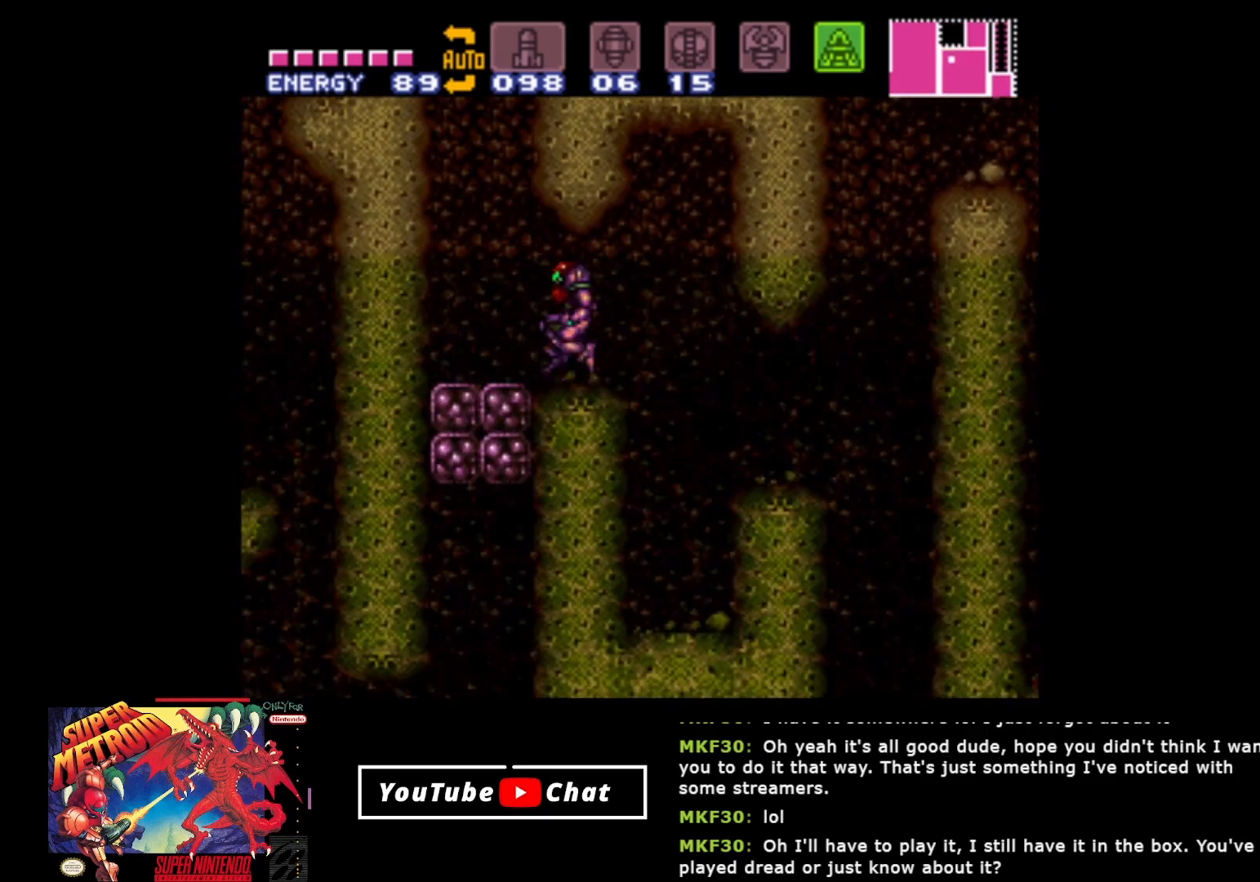
{"buttons": ["A", "DPAD_LEFT"], "events": [[333, "DPAD_LEFT", "down"], [483, "A", "down"]]}
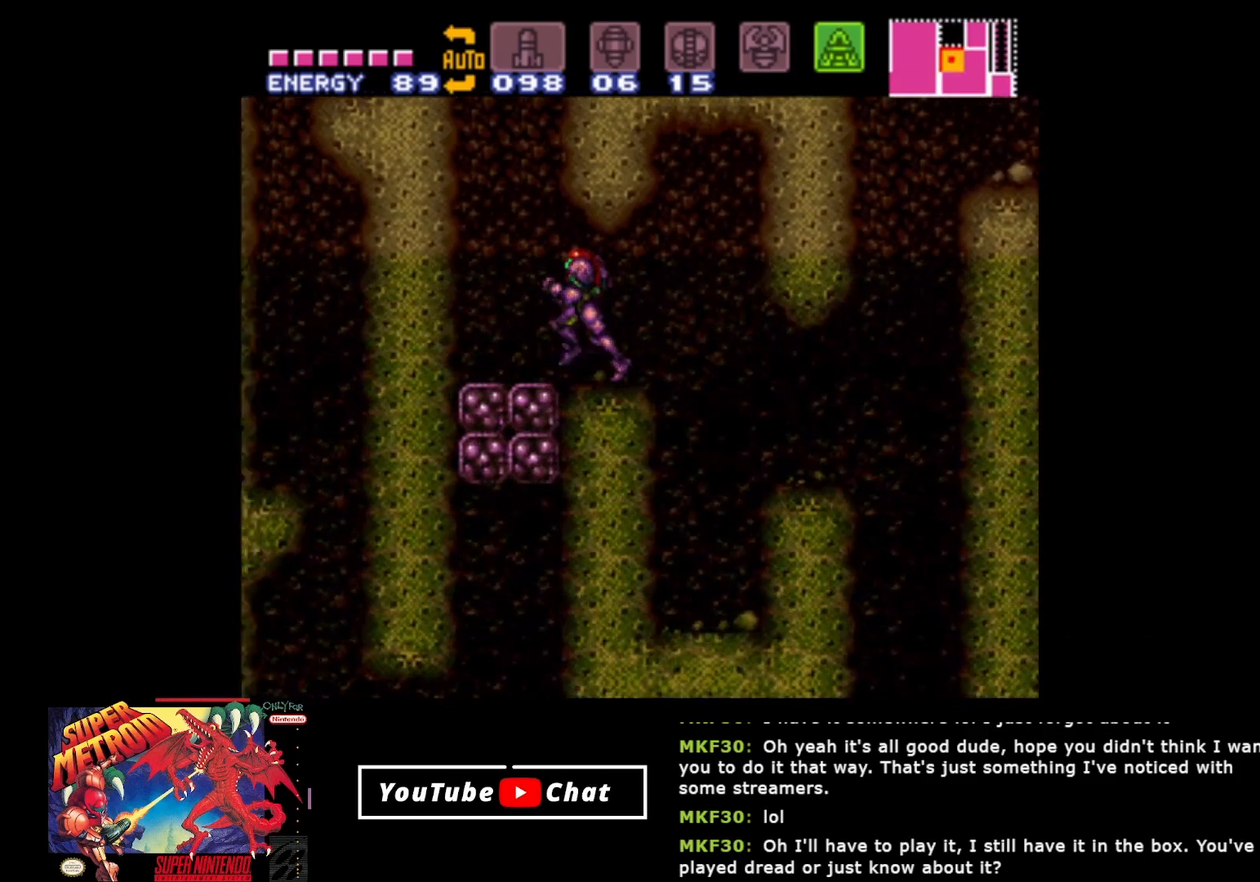
{"buttons": ["DPAD_RIGHT"], "events": [[133, "DPAD_LEFT", "up"], [183, "DPAD_RIGHT", "down"], [500, "A", "up"]]}
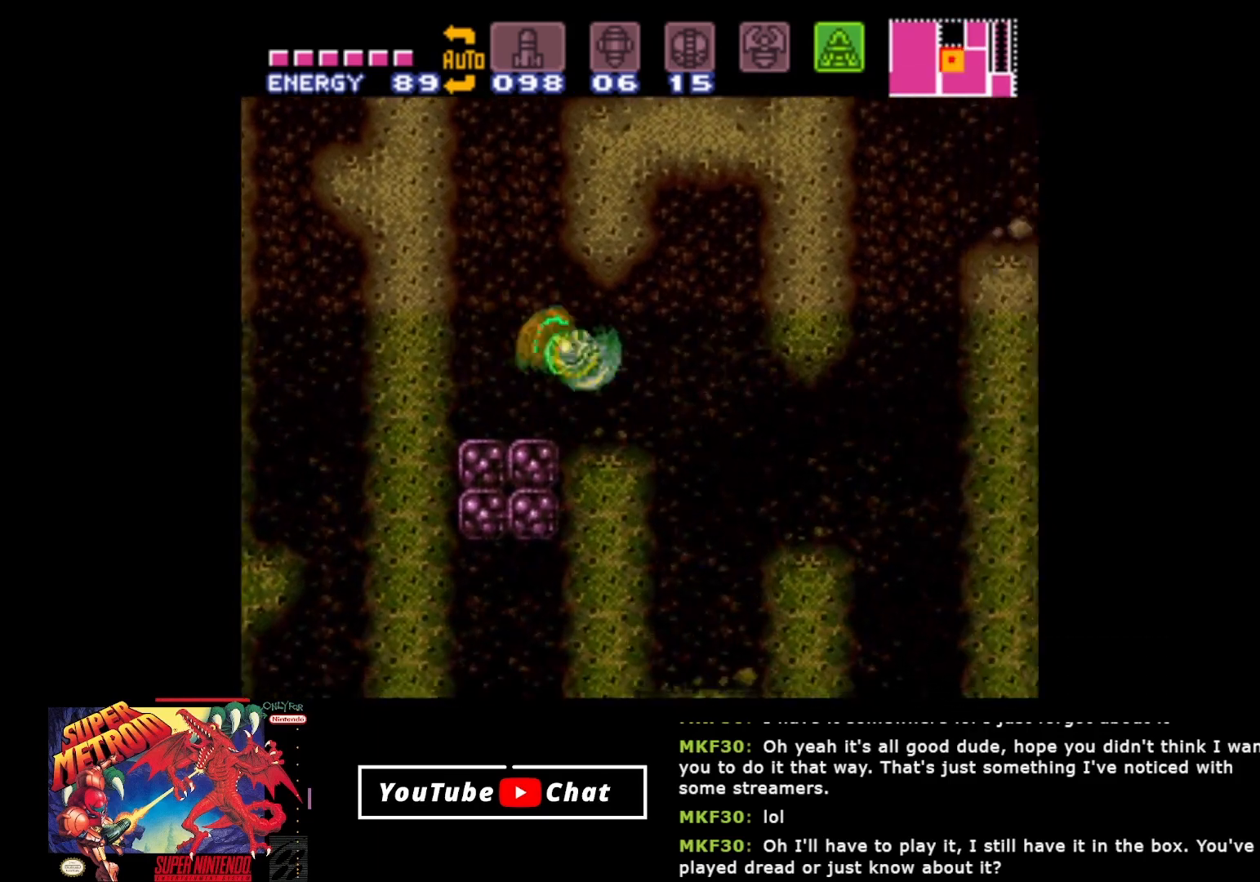
{"buttons": [], "events": [[67, "A", "down"], [117, "DPAD_RIGHT", "up"], [200, "DPAD_LEFT", "down"], [250, "A", "up"], [400, "DPAD_LEFT", "up"]]}
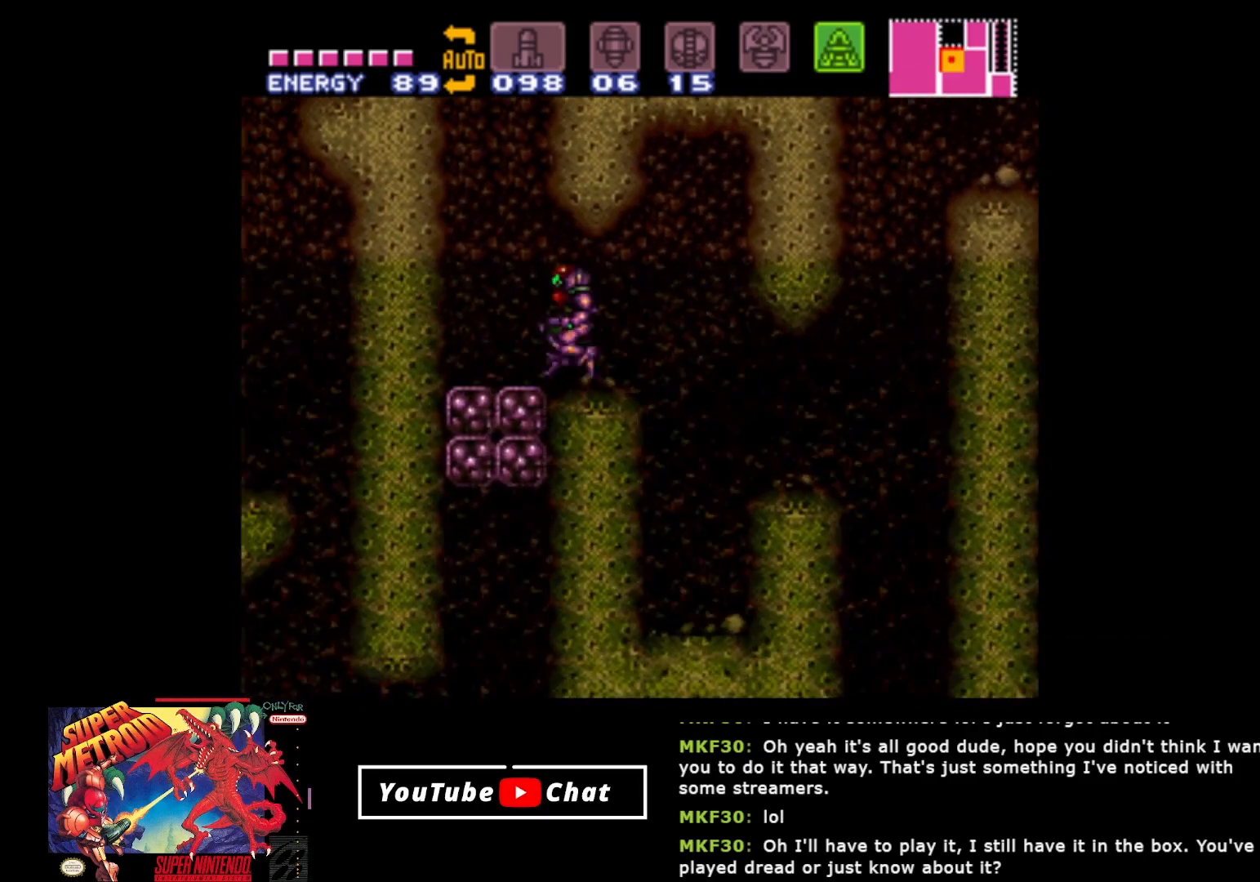
{"buttons": [], "events": []}
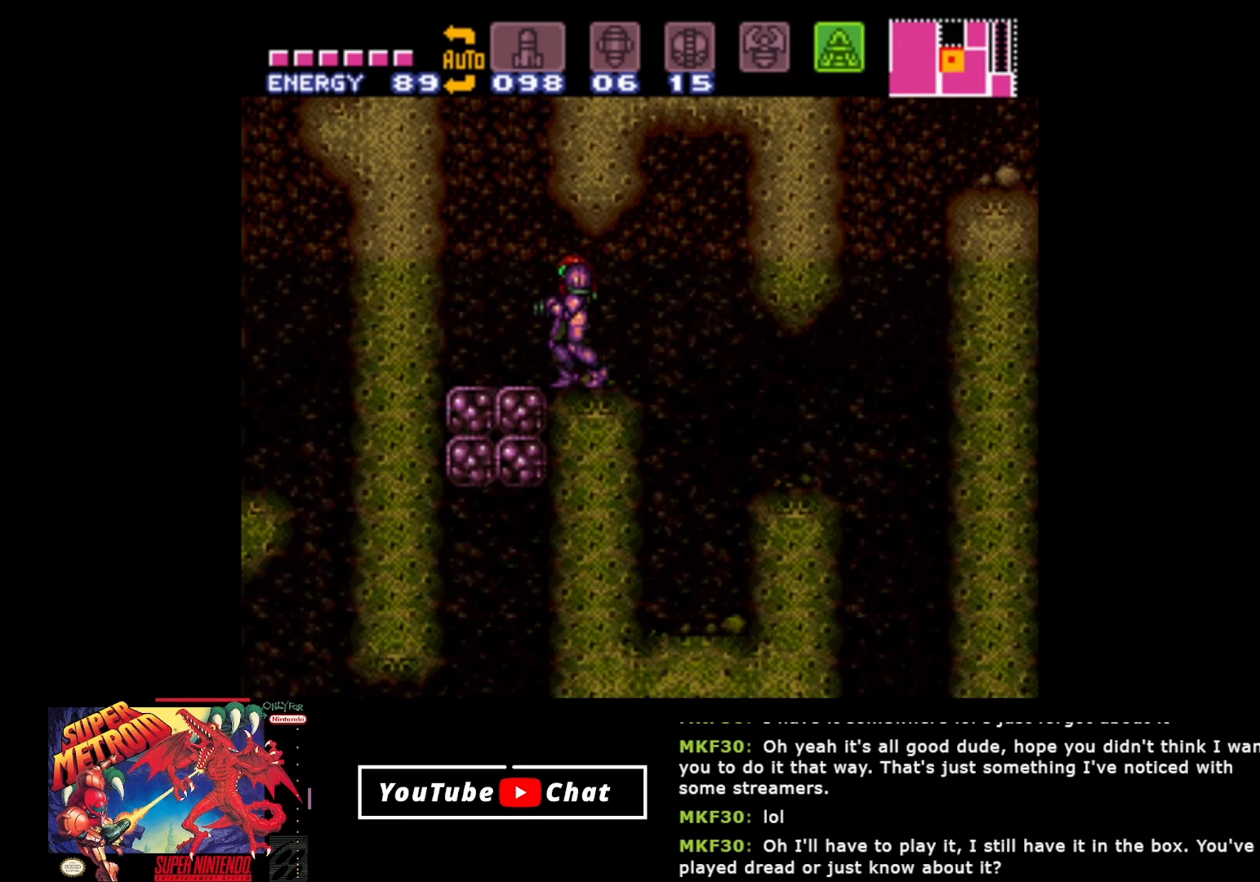
{"buttons": ["A", "DPAD_RIGHT"], "events": [[33, "DPAD_LEFT", "down"], [167, "A", "down"], [317, "DPAD_LEFT", "up"], [350, "DPAD_RIGHT", "down"]]}
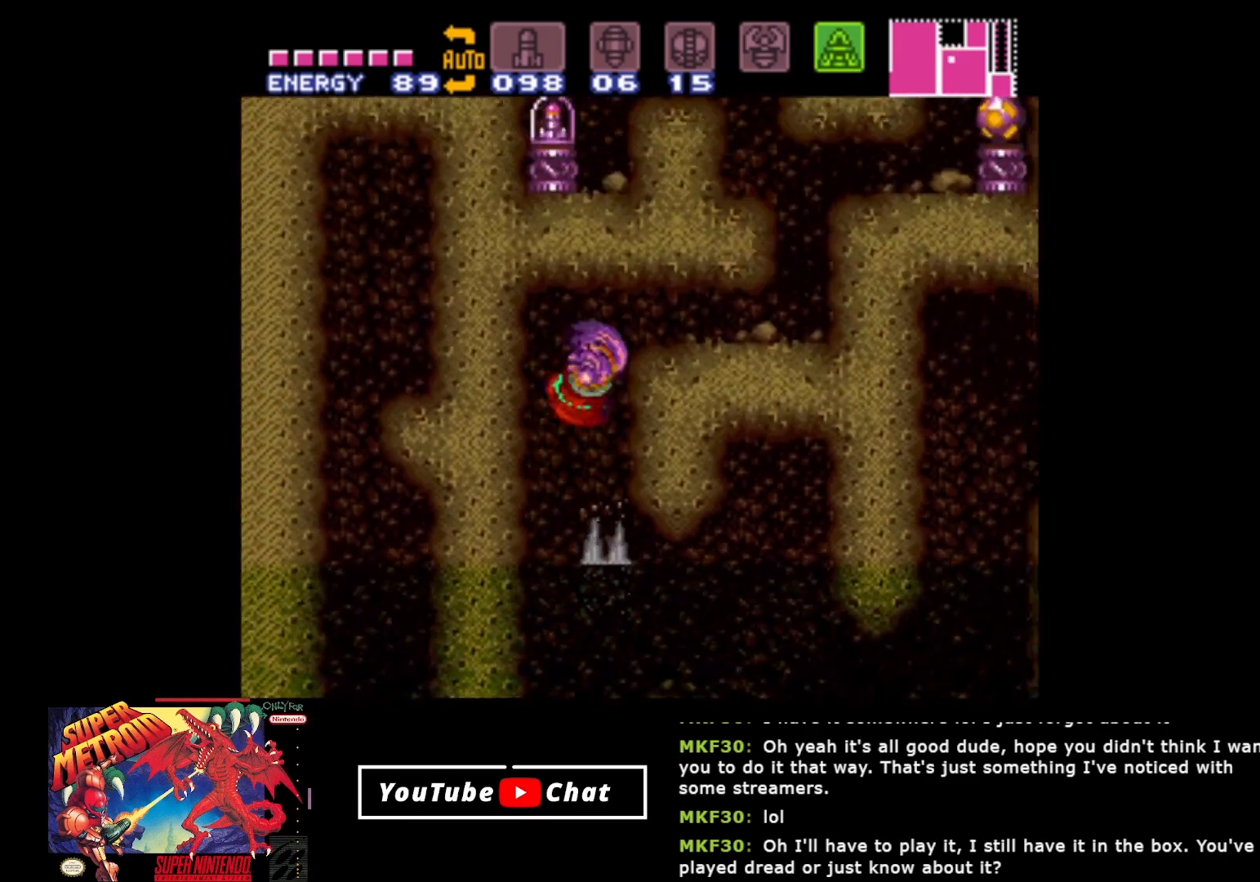
{"buttons": ["A", "DPAD_RIGHT"], "events": [[267, "A", "up"], [367, "A", "down"]]}
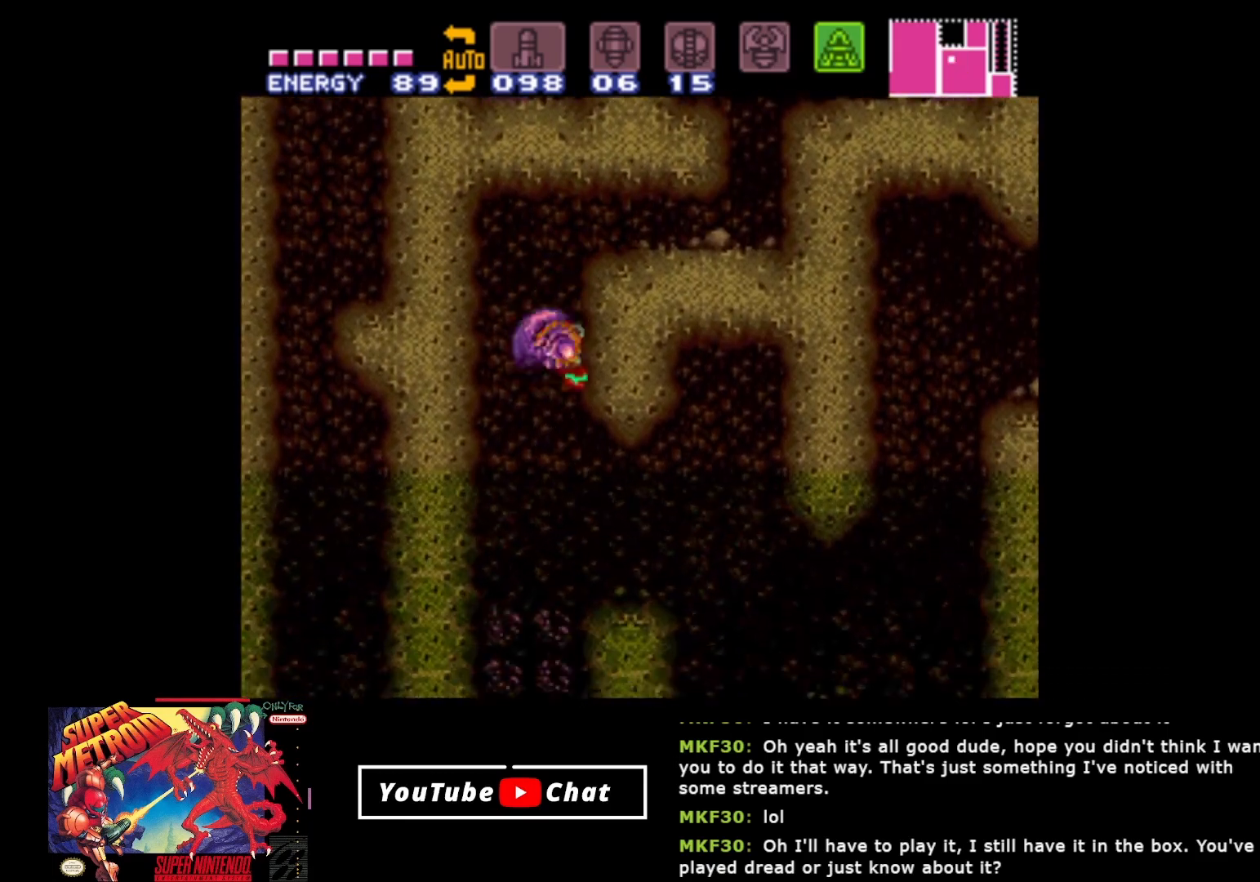
{"buttons": ["DPAD_LEFT"], "events": [[117, "A", "up"], [200, "A", "down"], [417, "A", "up"], [417, "DPAD_RIGHT", "up"], [483, "DPAD_LEFT", "down"]]}
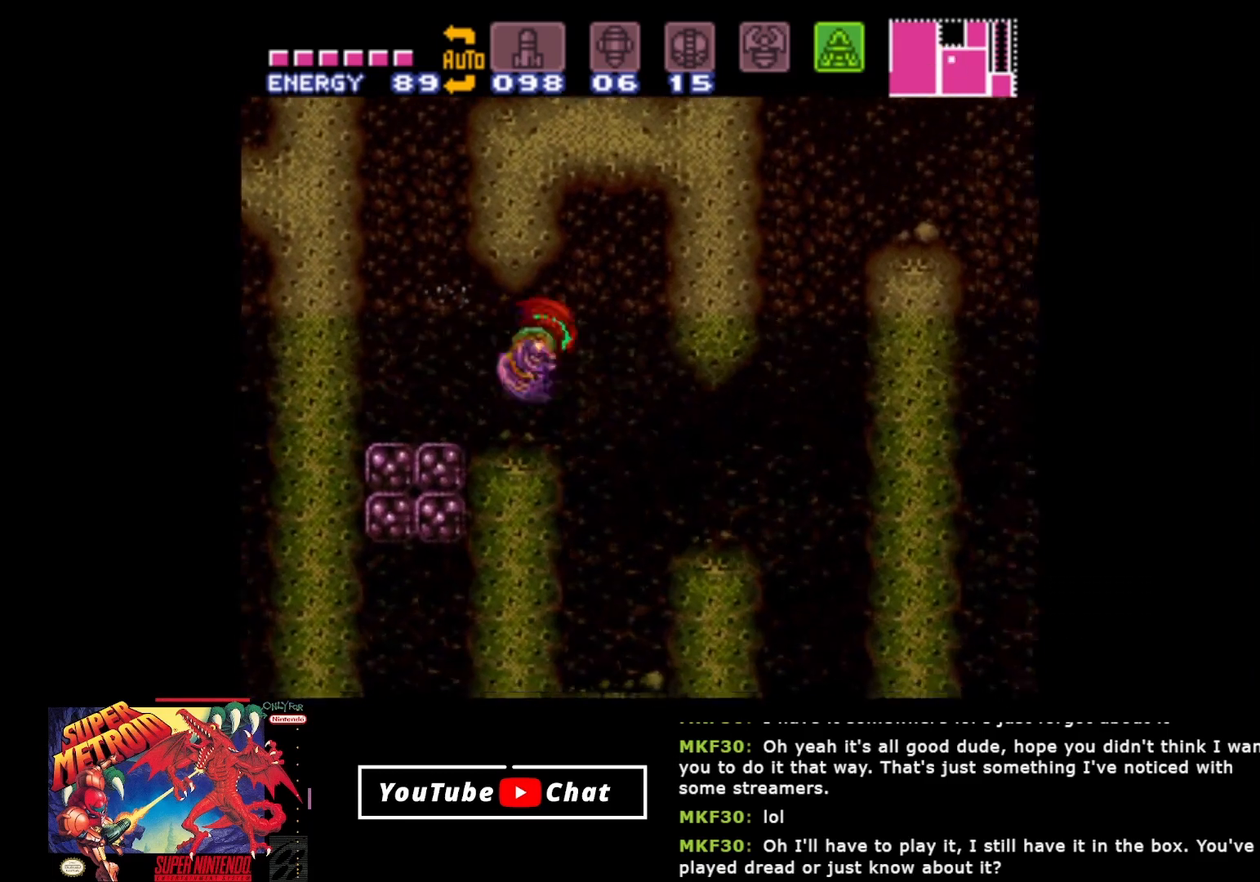
{"buttons": [], "events": [[183, "DPAD_LEFT", "up"]]}
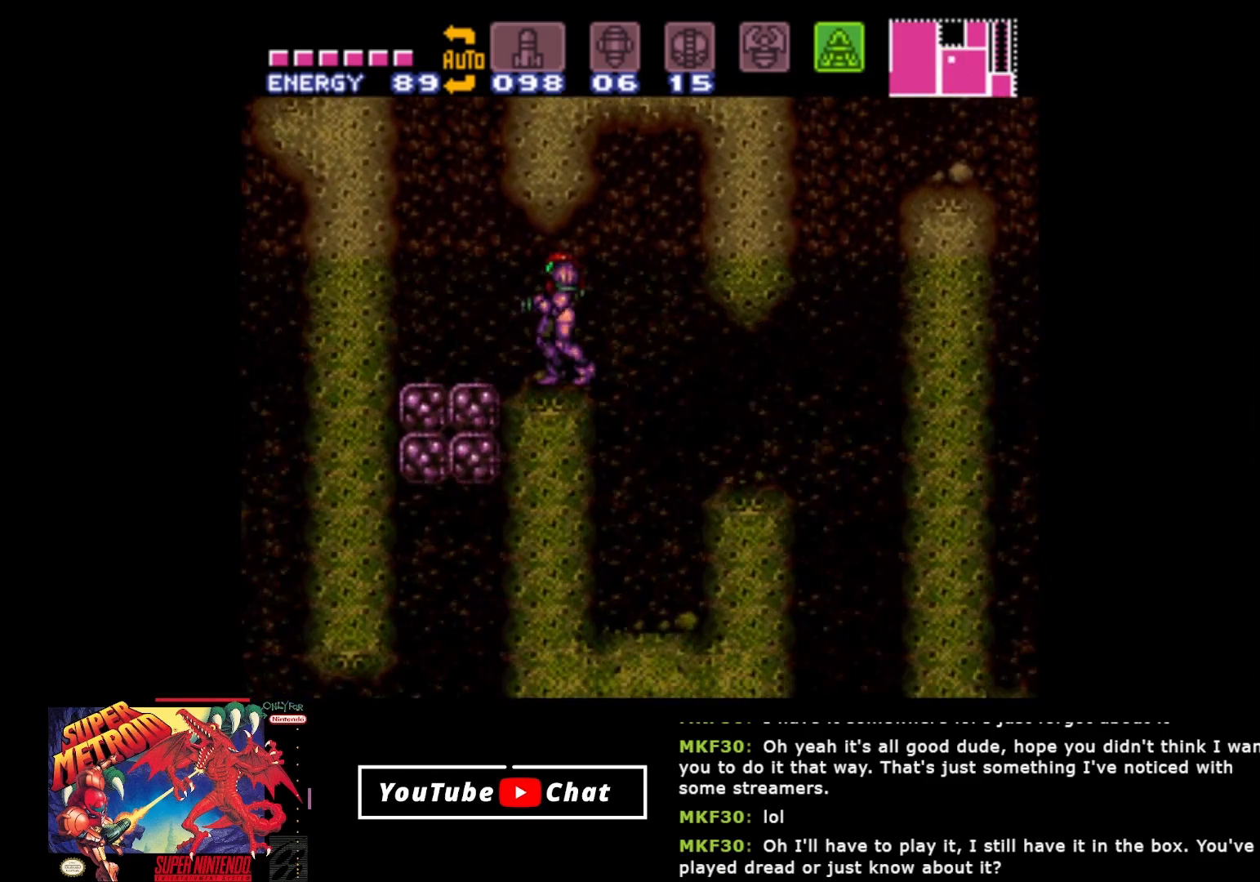
{"buttons": ["DPAD_LEFT"], "events": [[450, "DPAD_LEFT", "down"]]}
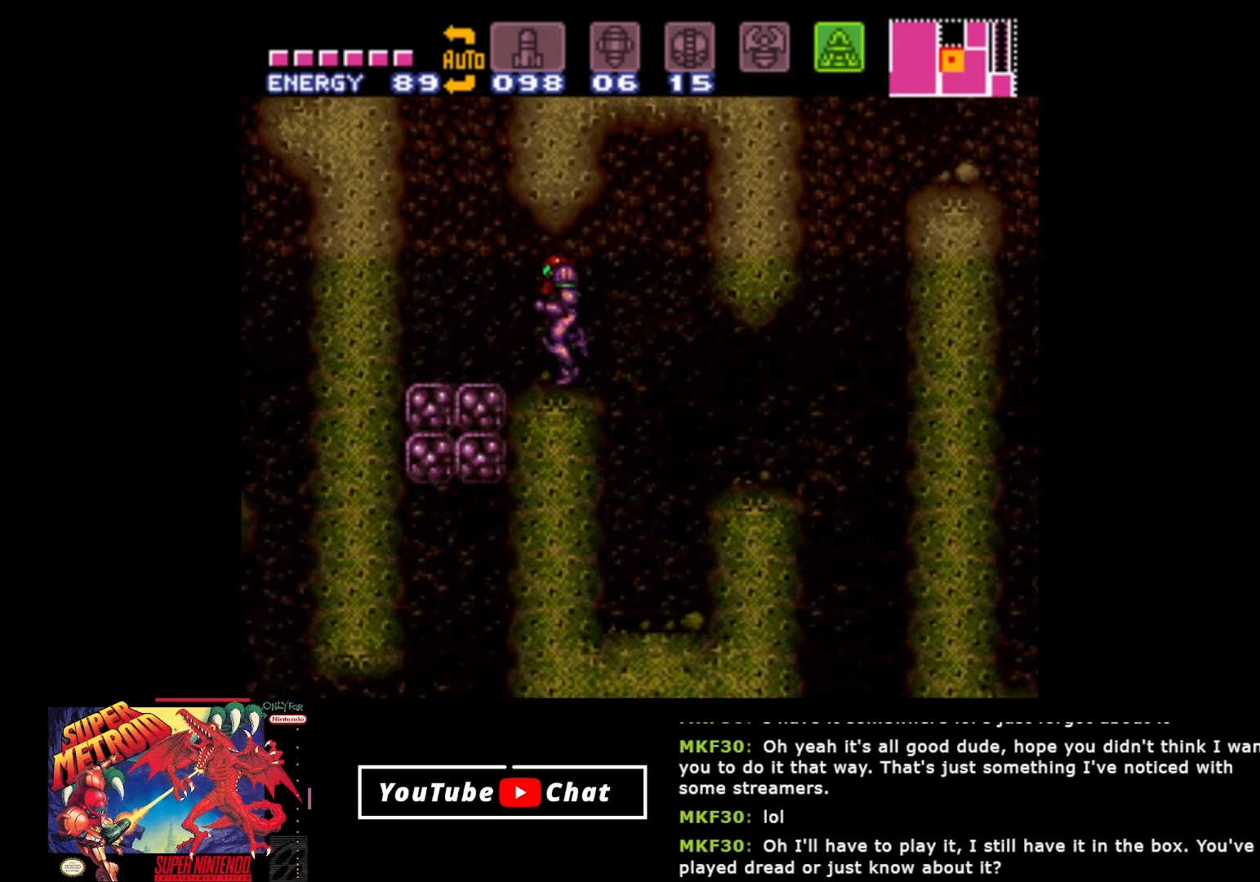
{"buttons": [], "events": [[83, "DPAD_LEFT", "up"]]}
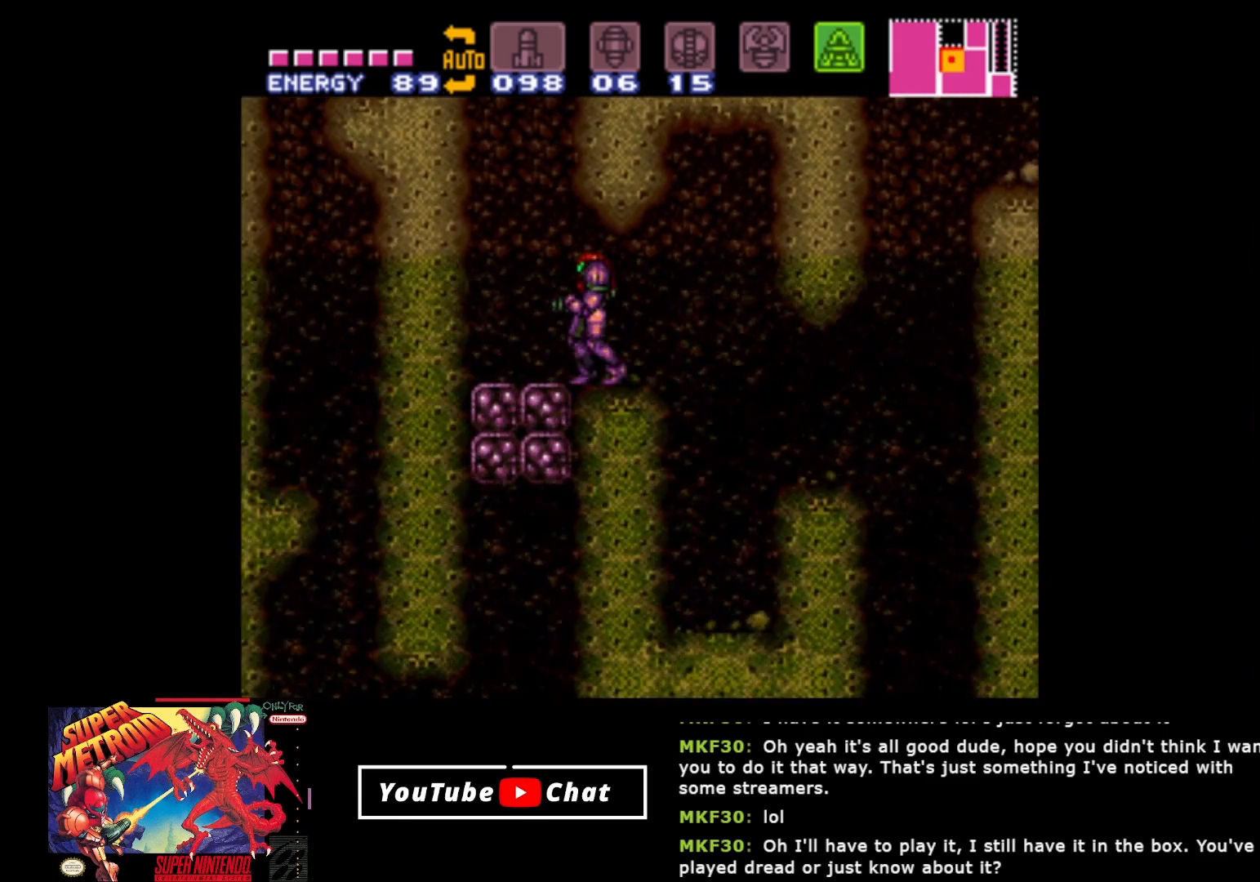
{"buttons": ["DPAD_RIGHT"], "events": [[17, "DPAD_LEFT", "down"], [117, "DPAD_LEFT", "up"], [500, "DPAD_RIGHT", "down"]]}
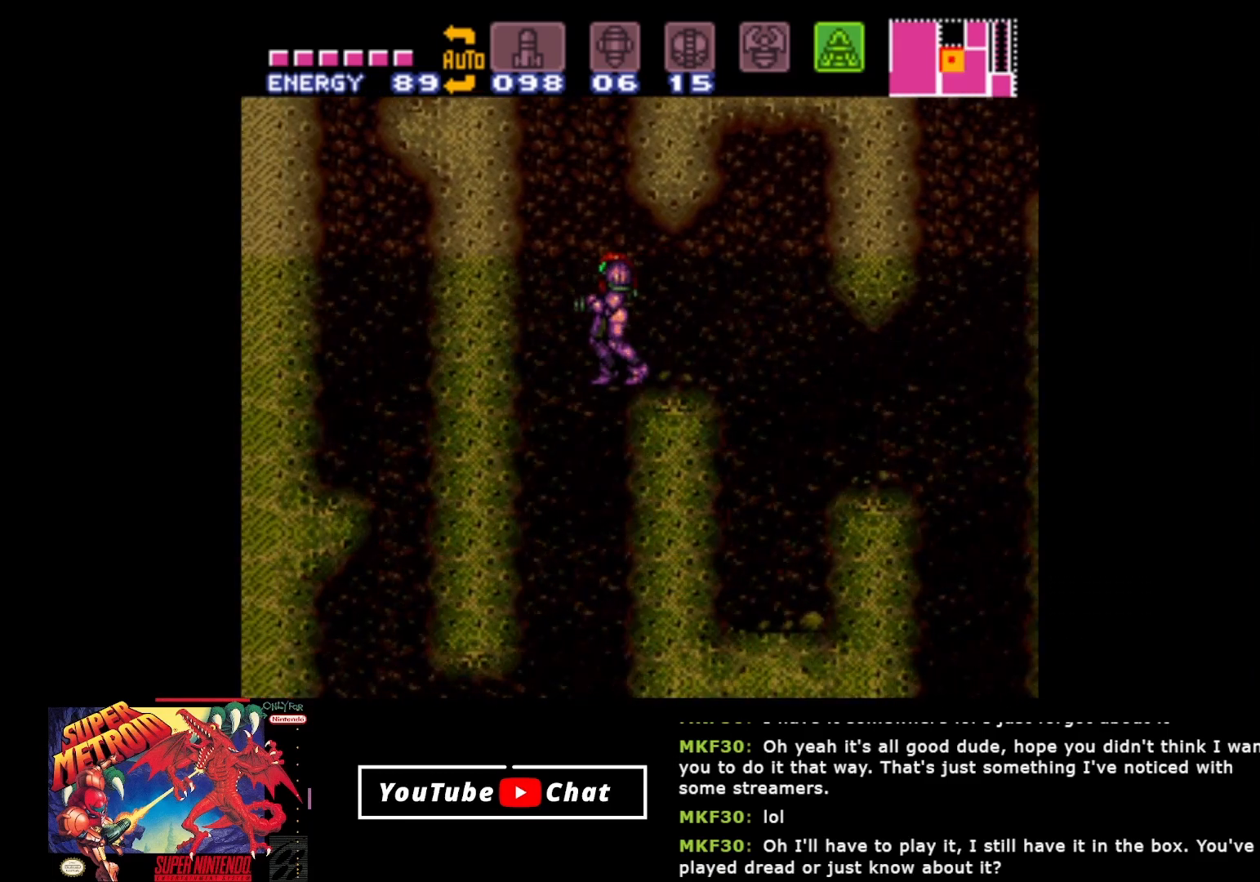
{"buttons": ["DPAD_LEFT"], "events": [[33, "A", "down"], [233, "DPAD_RIGHT", "up"], [250, "A", "up"], [467, "DPAD_LEFT", "down"]]}
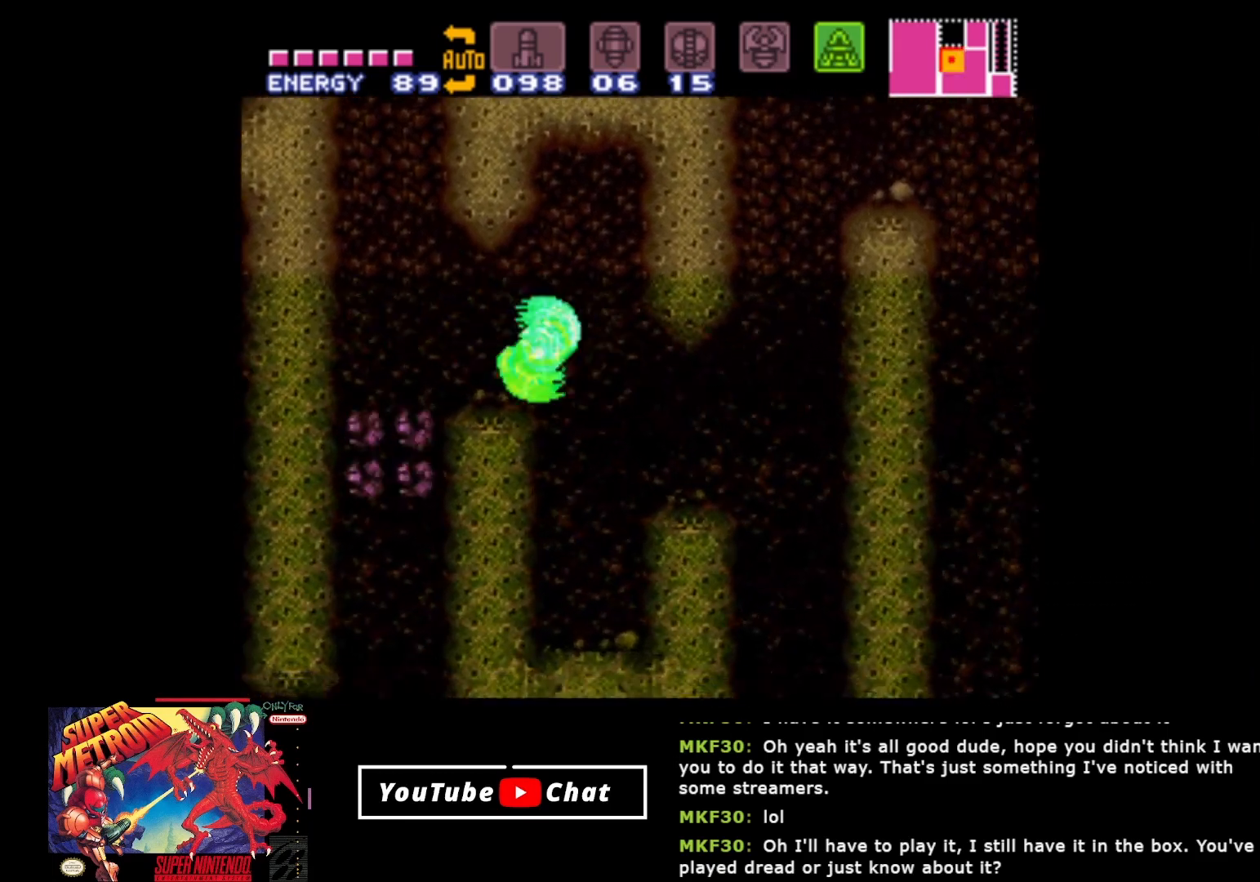
{"buttons": [], "events": [[117, "DPAD_LEFT", "up"]]}
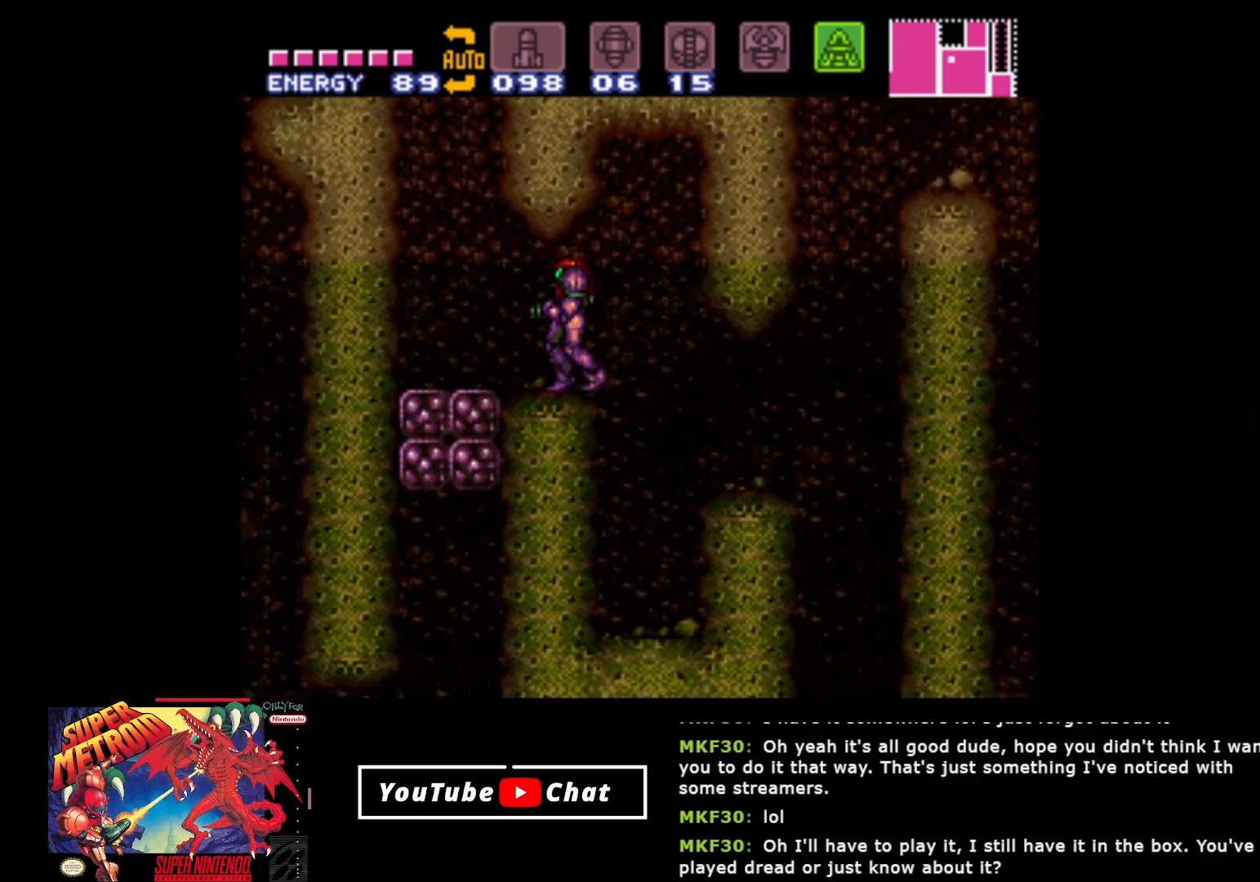
{"buttons": ["A"], "events": [[117, "DPAD_LEFT", "down"], [350, "A", "down"], [450, "DPAD_LEFT", "up"]]}
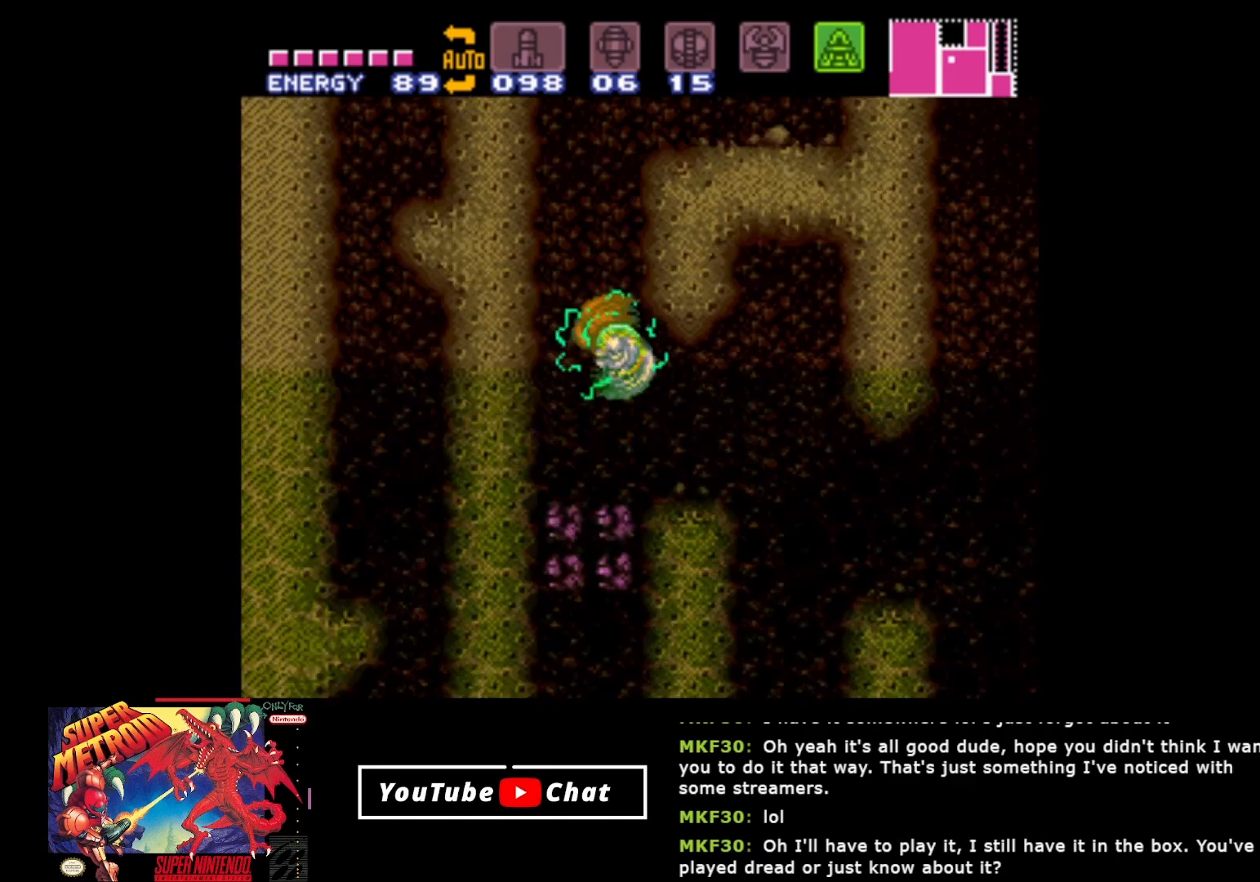
{"buttons": ["A", "DPAD_RIGHT"], "events": [[17, "DPAD_RIGHT", "down"], [433, "A", "up"], [500, "A", "down"]]}
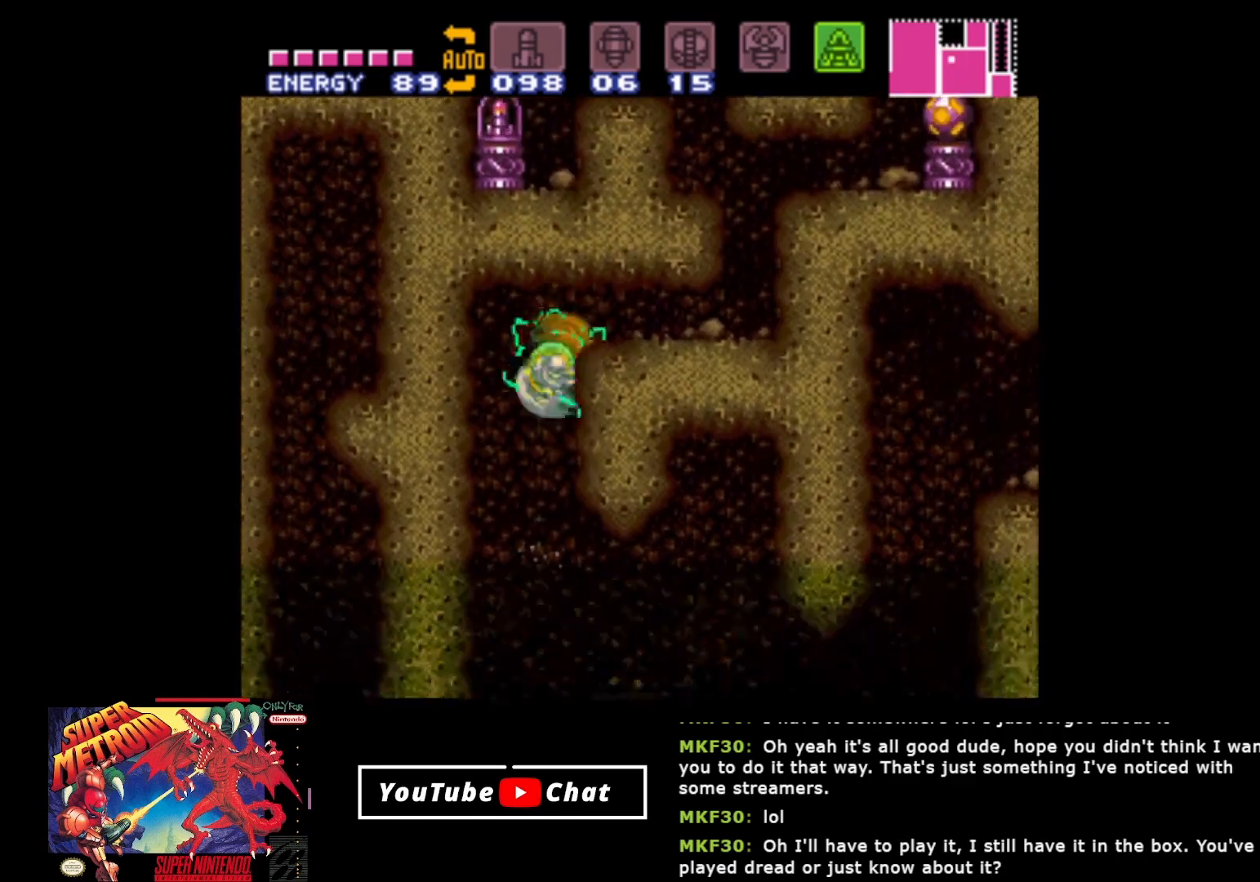
{"buttons": ["DPAD_RIGHT"], "events": [[167, "A", "up"], [217, "A", "down"], [500, "A", "up"]]}
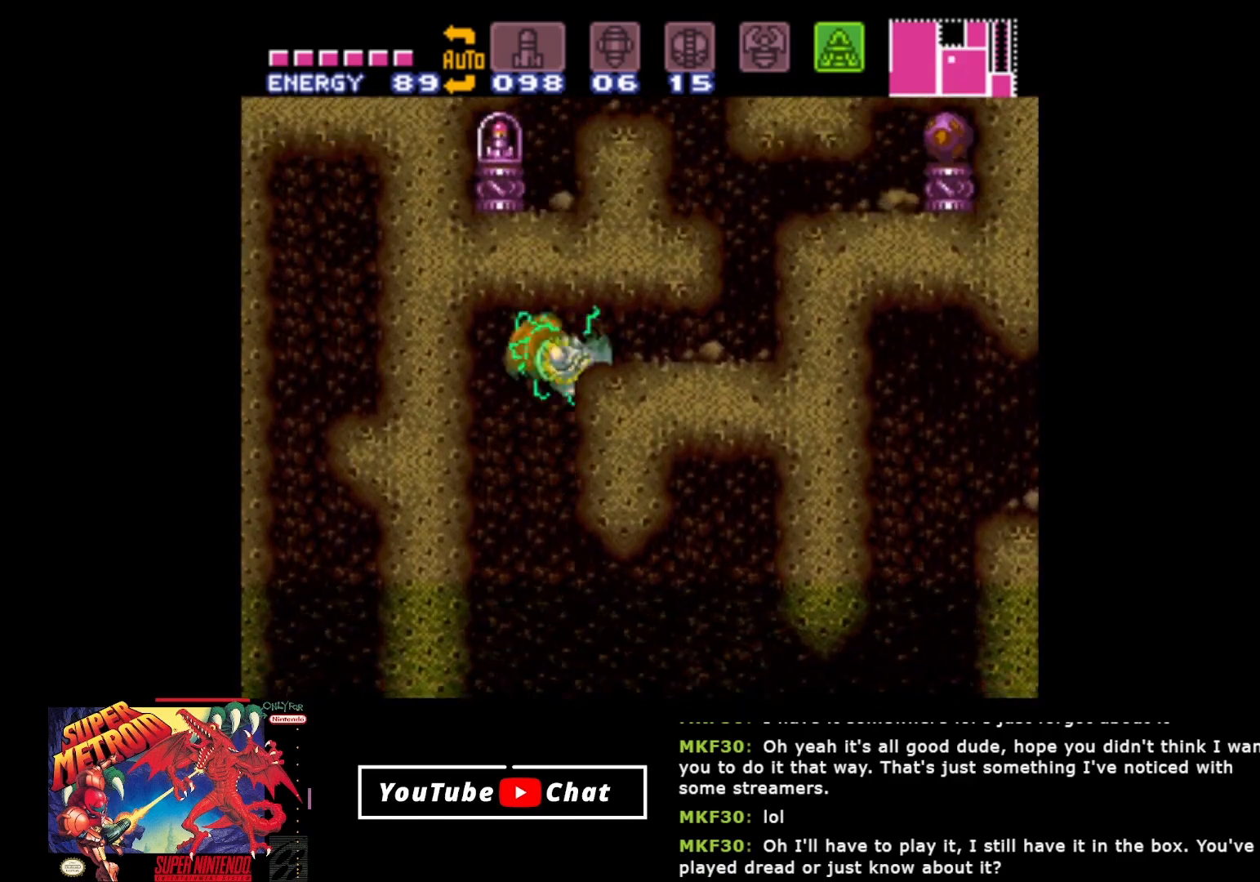
{"buttons": ["A", "DPAD_RIGHT"], "events": [[150, "A", "down"], [300, "A", "up"], [350, "A", "down"]]}
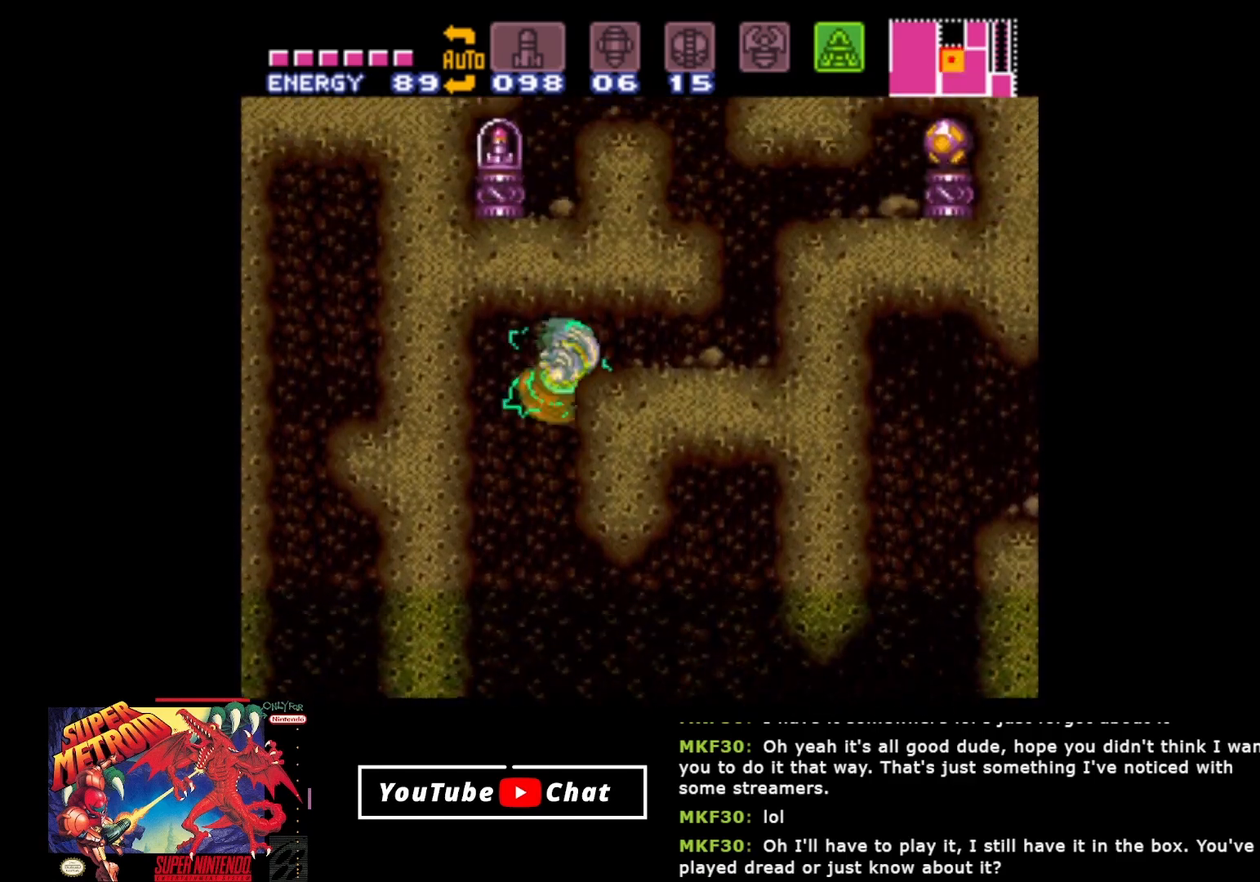
{"buttons": ["DPAD_RIGHT"], "events": [[17, "A", "up"], [83, "A", "down"], [267, "A", "up"], [333, "A", "down"], [467, "A", "up"]]}
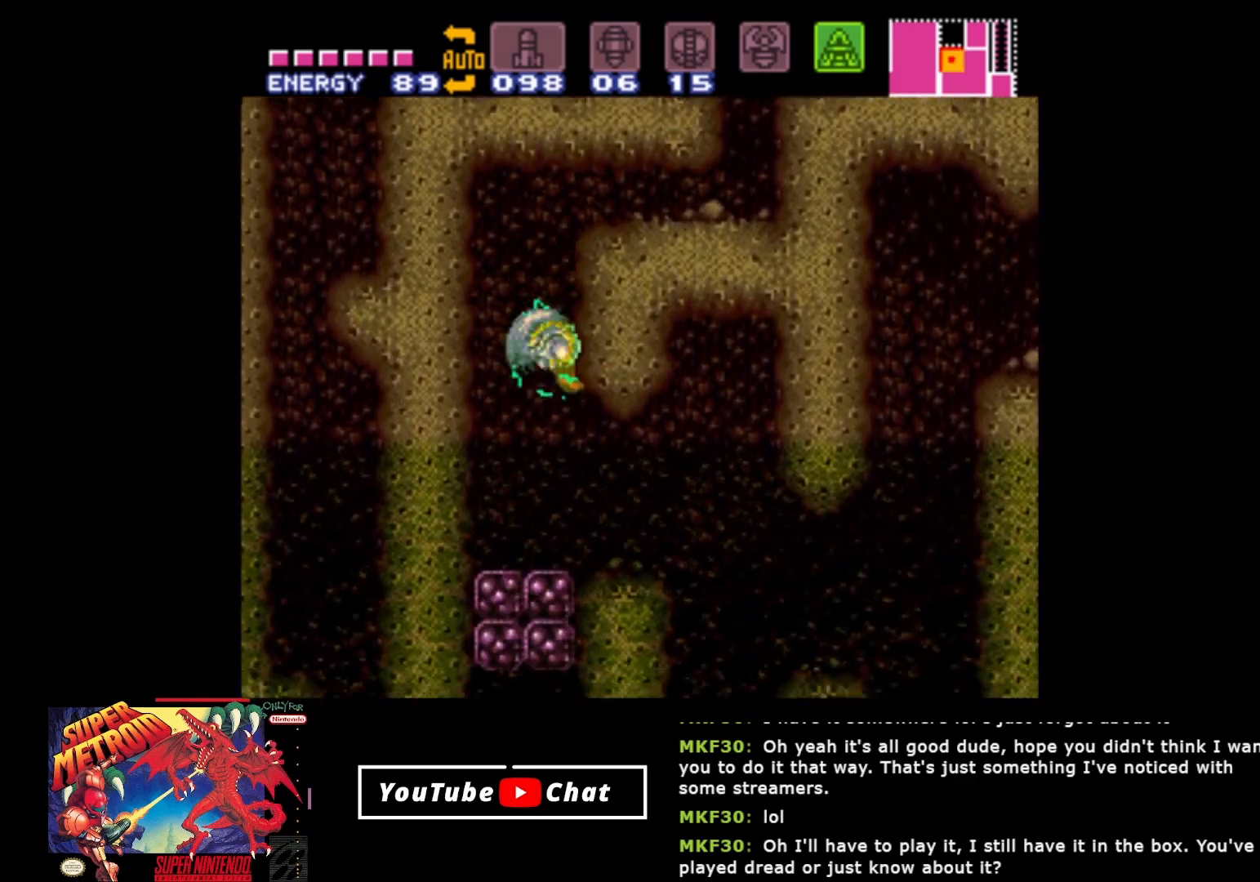
{"buttons": ["DPAD_RIGHT"], "events": [[33, "A", "down"], [200, "A", "up"], [267, "A", "down"], [450, "A", "up"]]}
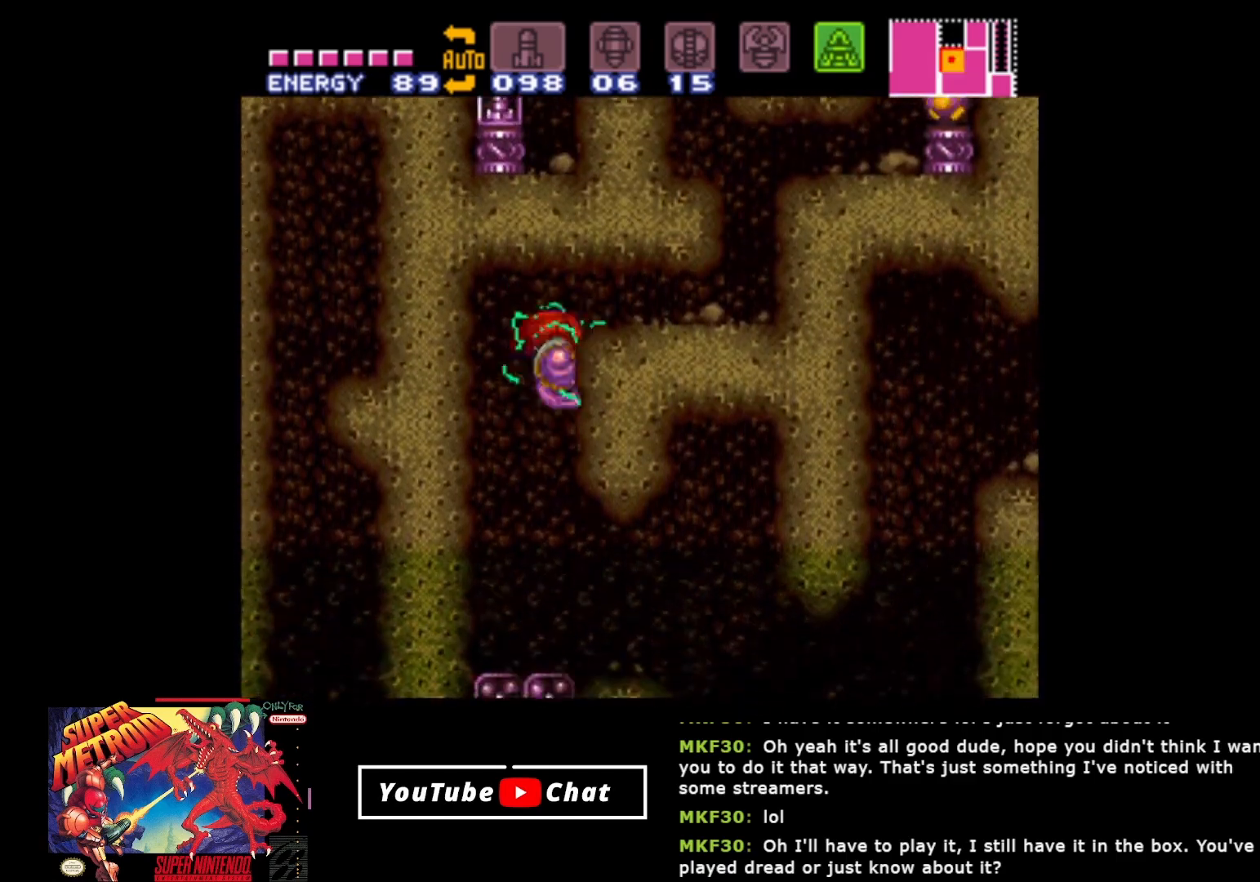
{"buttons": [], "events": [[17, "A", "down"], [183, "A", "up"], [267, "DPAD_RIGHT", "up"]]}
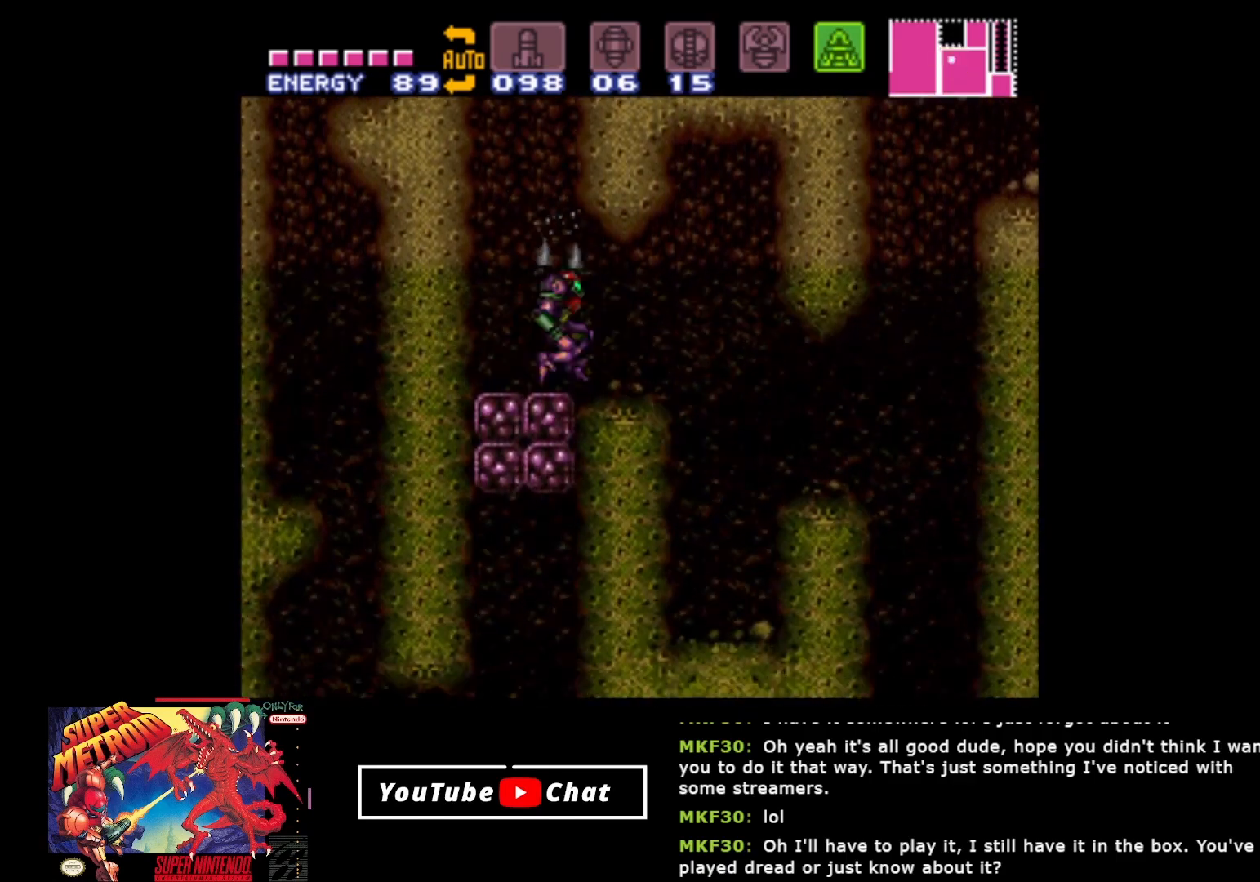
{"buttons": ["A", "DPAD_RIGHT"], "events": [[167, "A", "down"], [383, "DPAD_RIGHT", "down"]]}
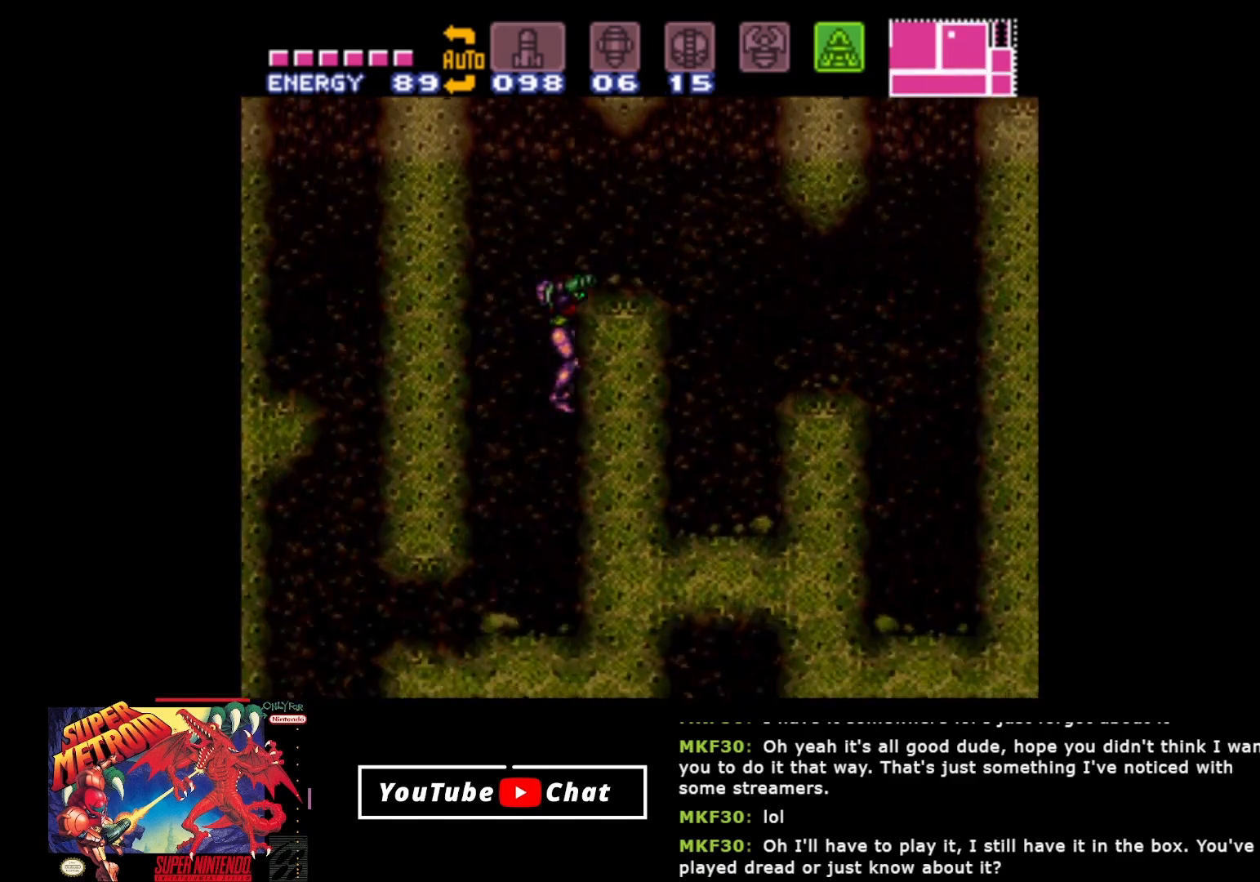
{"buttons": ["A", "DPAD_LEFT"], "events": [[17, "A", "up"], [83, "A", "down"], [250, "A", "up"], [283, "DPAD_RIGHT", "up"], [350, "DPAD_LEFT", "down"], [400, "A", "down"]]}
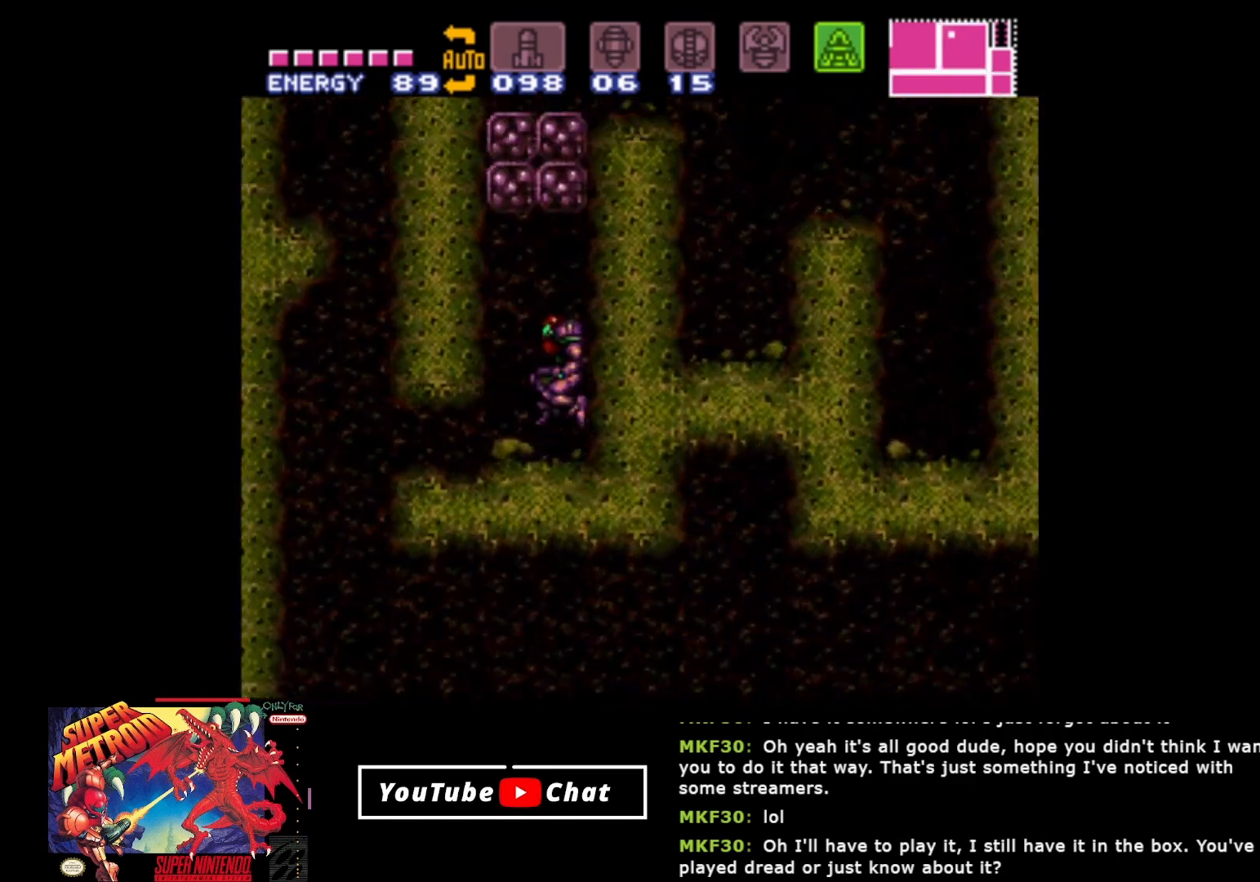
{"buttons": [], "events": [[450, "DPAD_LEFT", "up"], [467, "A", "up"]]}
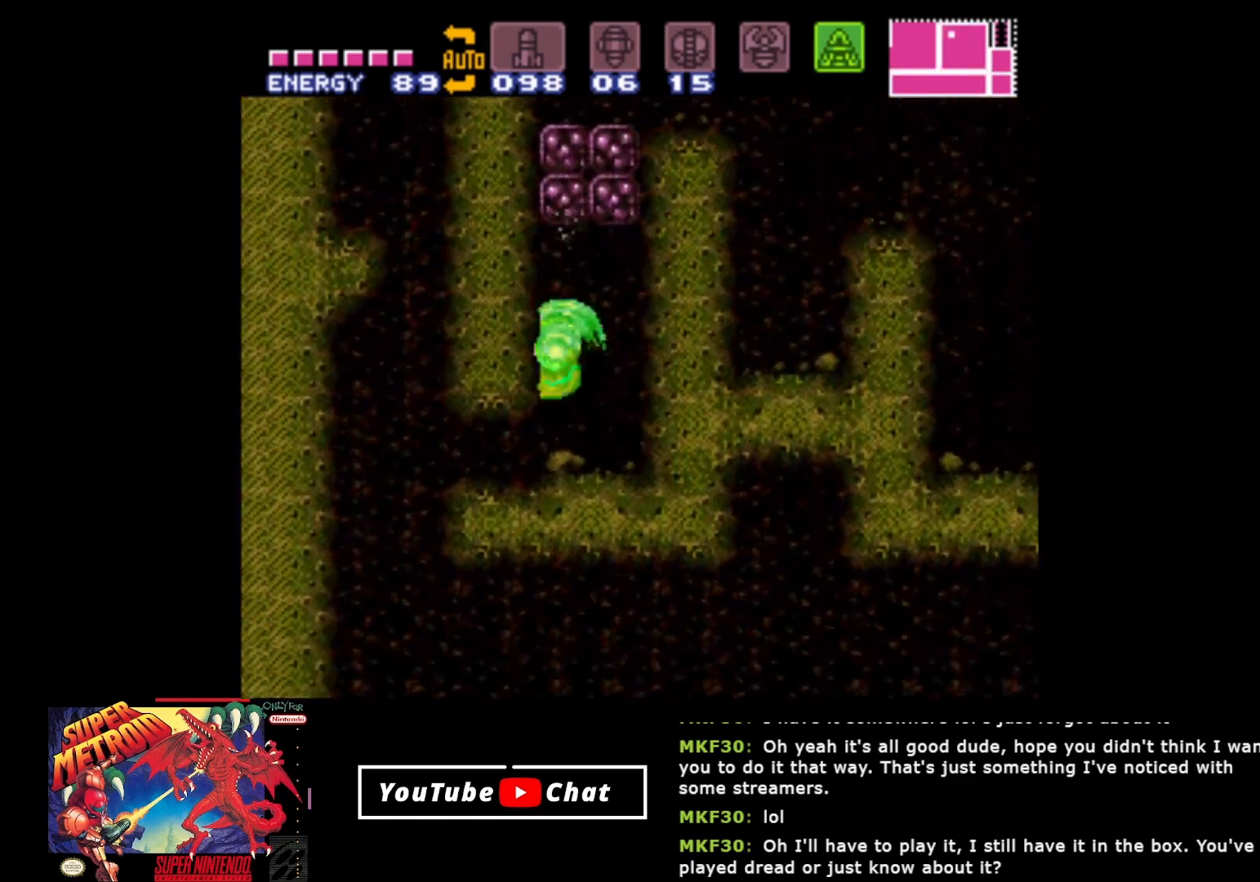
{"buttons": ["A", "DPAD_LEFT"], "events": [[250, "DPAD_DOWN", "down"], [317, "DPAD_DOWN", "up"], [317, "DPAD_LEFT", "down"], [467, "A", "down"]]}